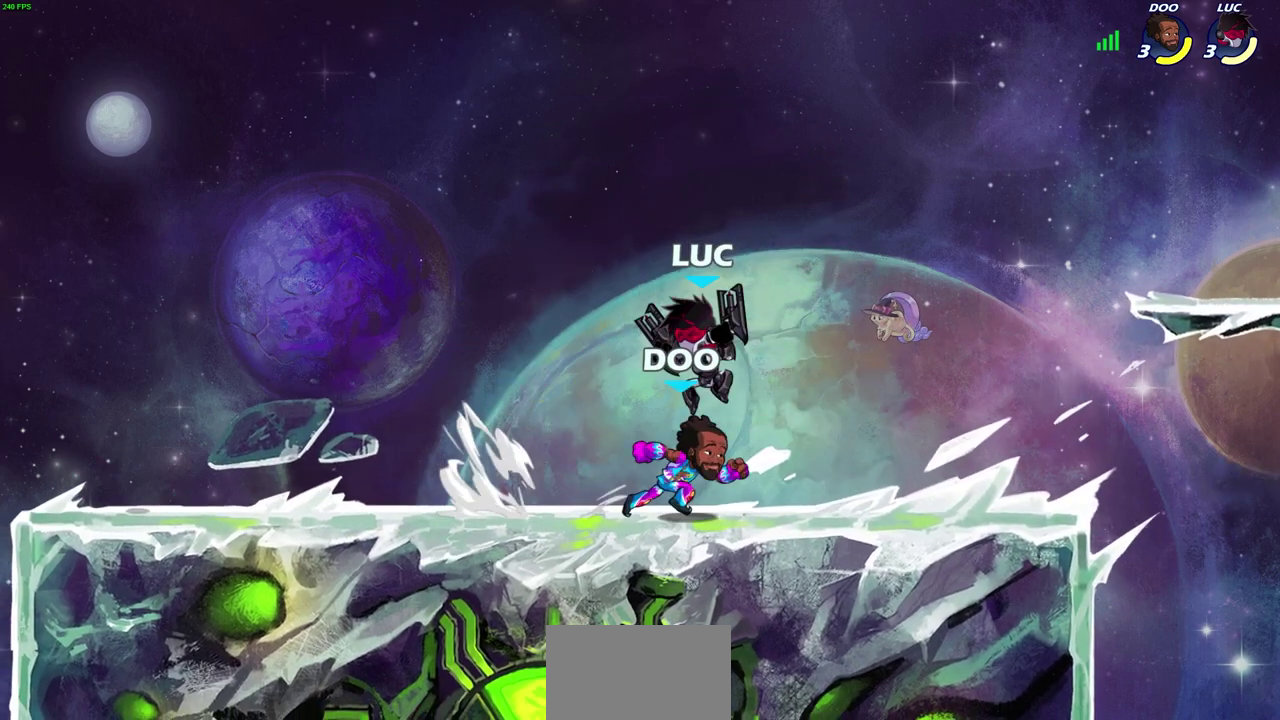
Gameplay with a controller (PlayStation layout); each line is a JSON object with the inputs held at the frame after it (dt_ms = milliseconds from this image to that frame). "events" lists button and stick changes between this image and that frame as [ms after this image, input, new state], when the widget could be followed in between.
{"dt_ms": 600, "buttons": [], "left_stick": "center", "right_stick": "center"}
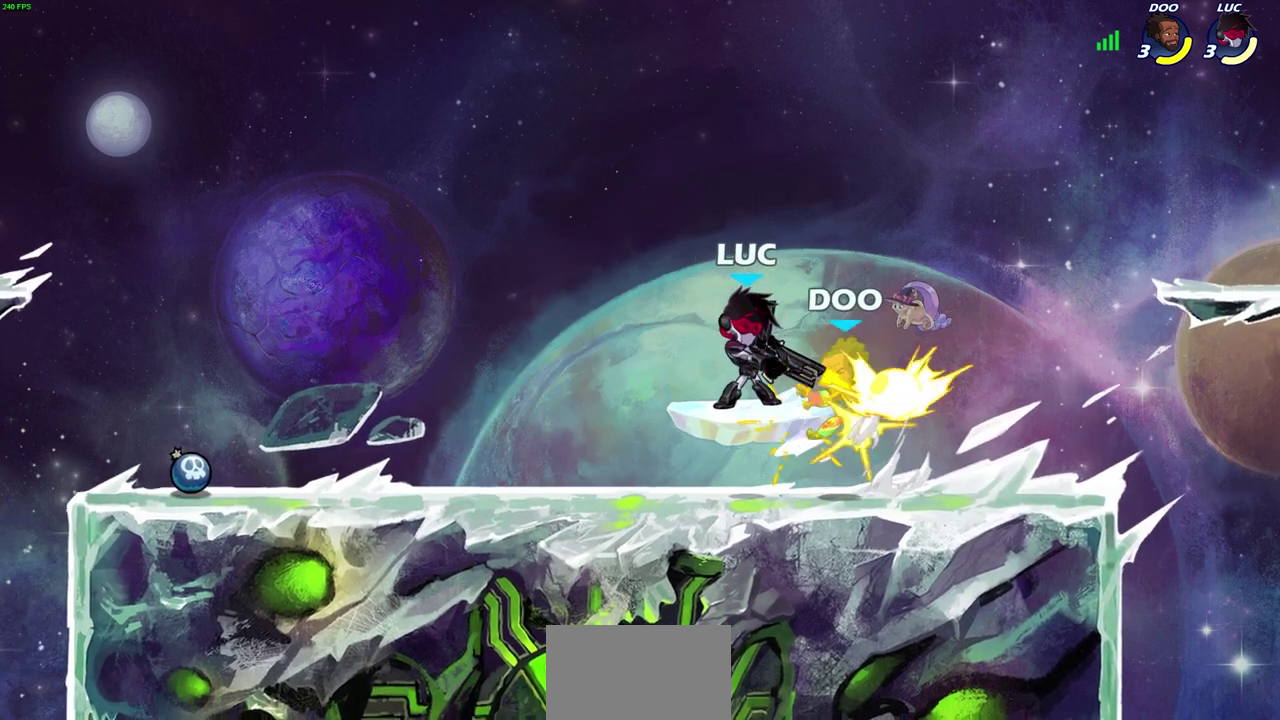
{"dt_ms": 700, "buttons": [], "left_stick": "center", "right_stick": "center", "events": [[250, "left_stick", "right"], [367, "R2", "down"], [433, "left_stick", "up-left"], [467, "SQUARE", "down"], [550, "R2", "up"], [567, "SQUARE", "up"], [600, "left_stick", "center"]]}
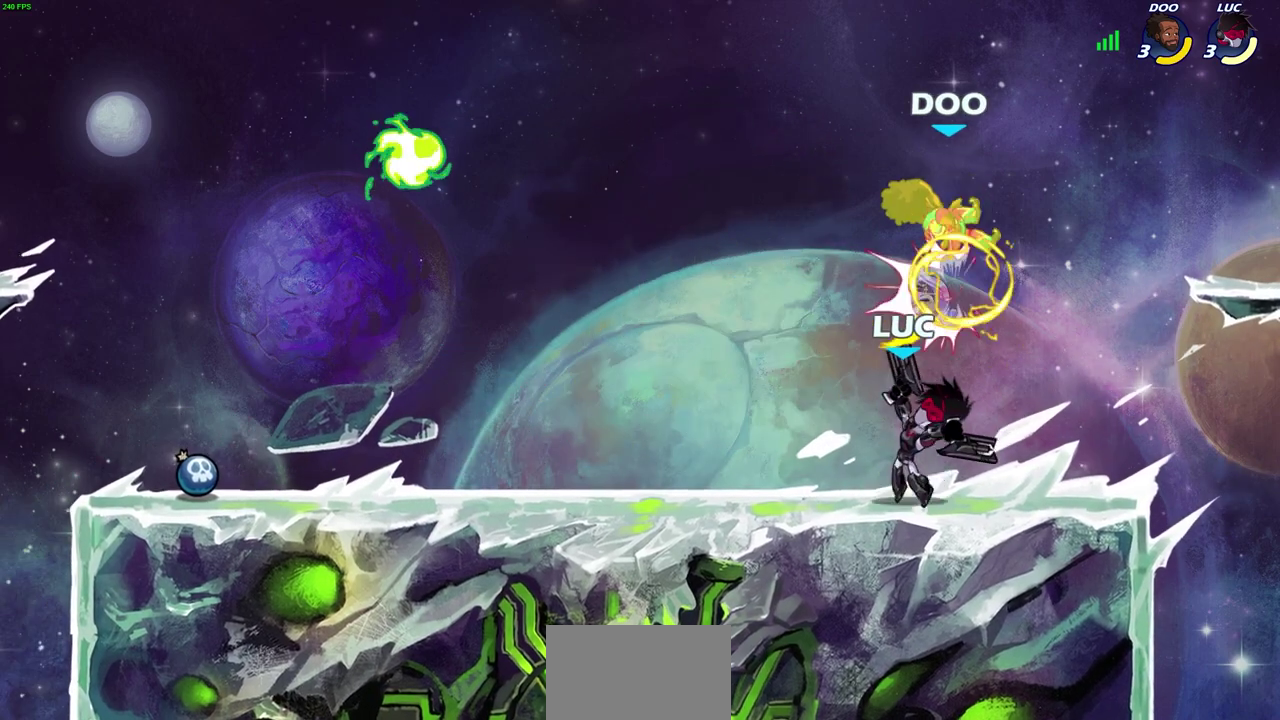
{"dt_ms": 300, "buttons": [], "left_stick": "left", "right_stick": "center", "events": [[283, "left_stick", "left"]]}
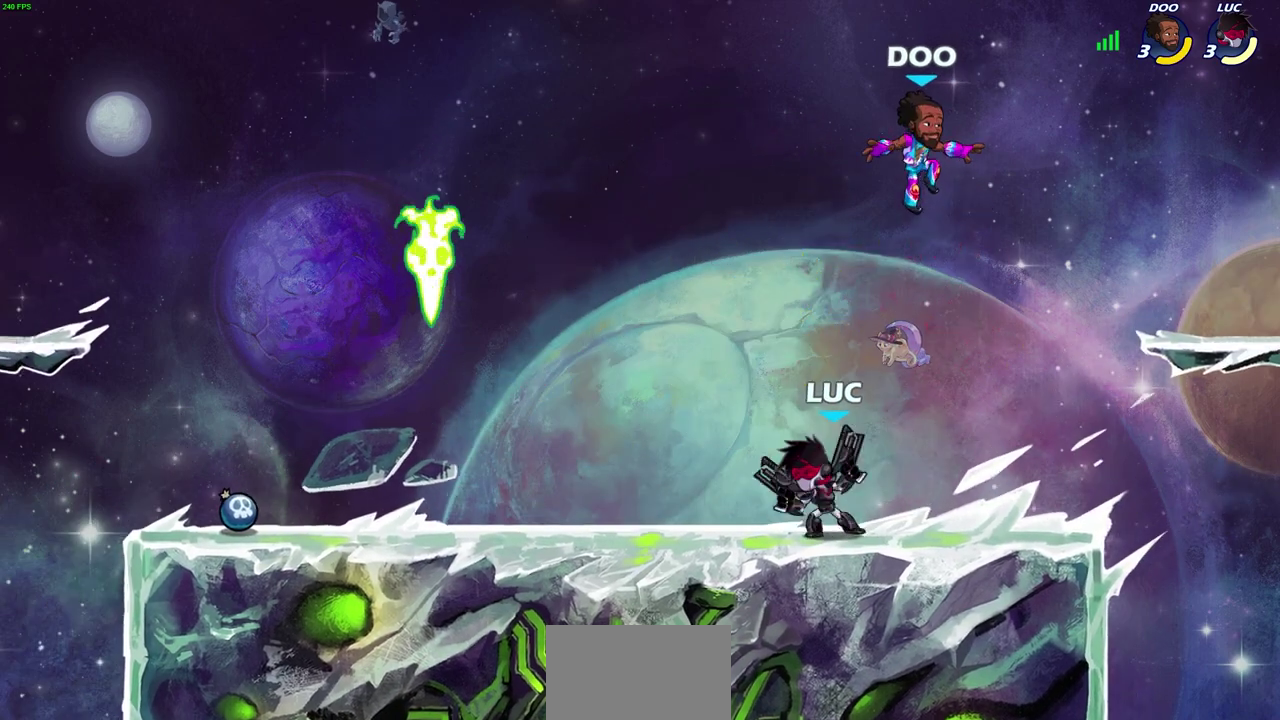
{"dt_ms": 400, "buttons": ["CROSS", "SQUARE"], "left_stick": "up-right", "right_stick": "center", "events": [[300, "left_stick", "up-right"], [367, "CROSS", "down"], [400, "SQUARE", "down"]]}
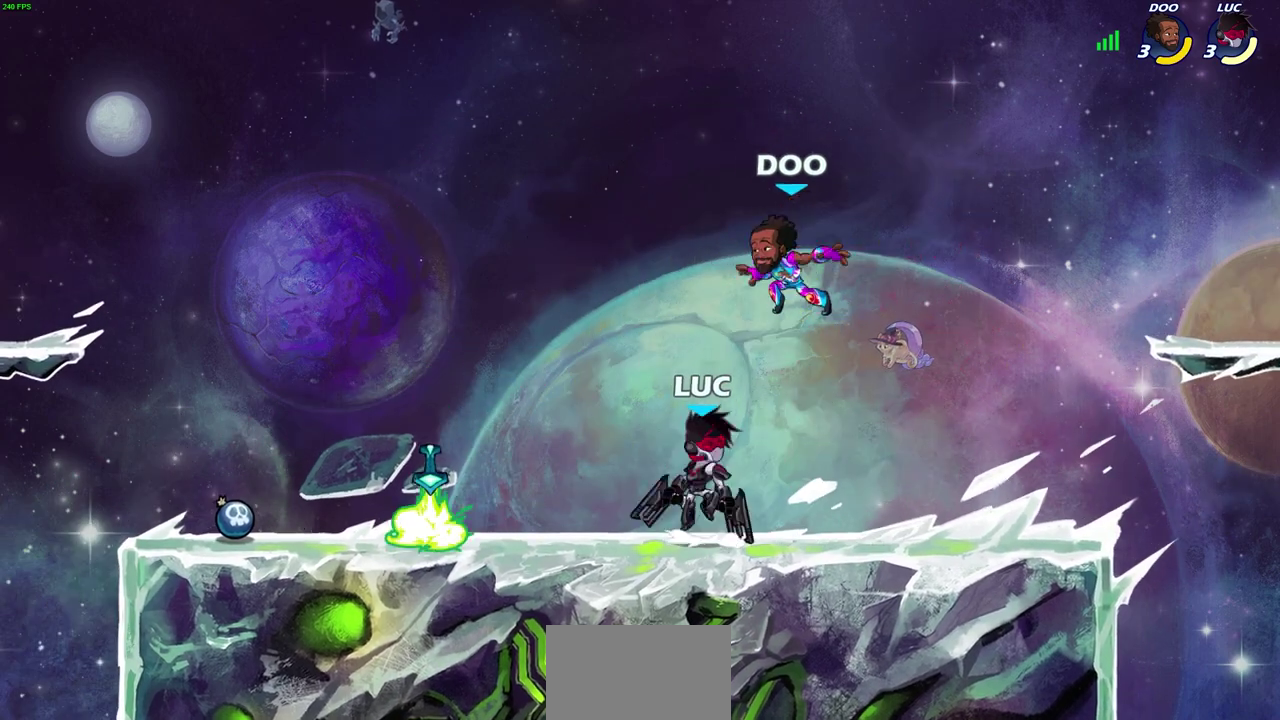
{"dt_ms": 600, "buttons": [], "left_stick": "left", "right_stick": "center", "events": [[67, "left_stick", "center"], [83, "CROSS", "up"], [83, "SQUARE", "up"], [417, "left_stick", "left"]]}
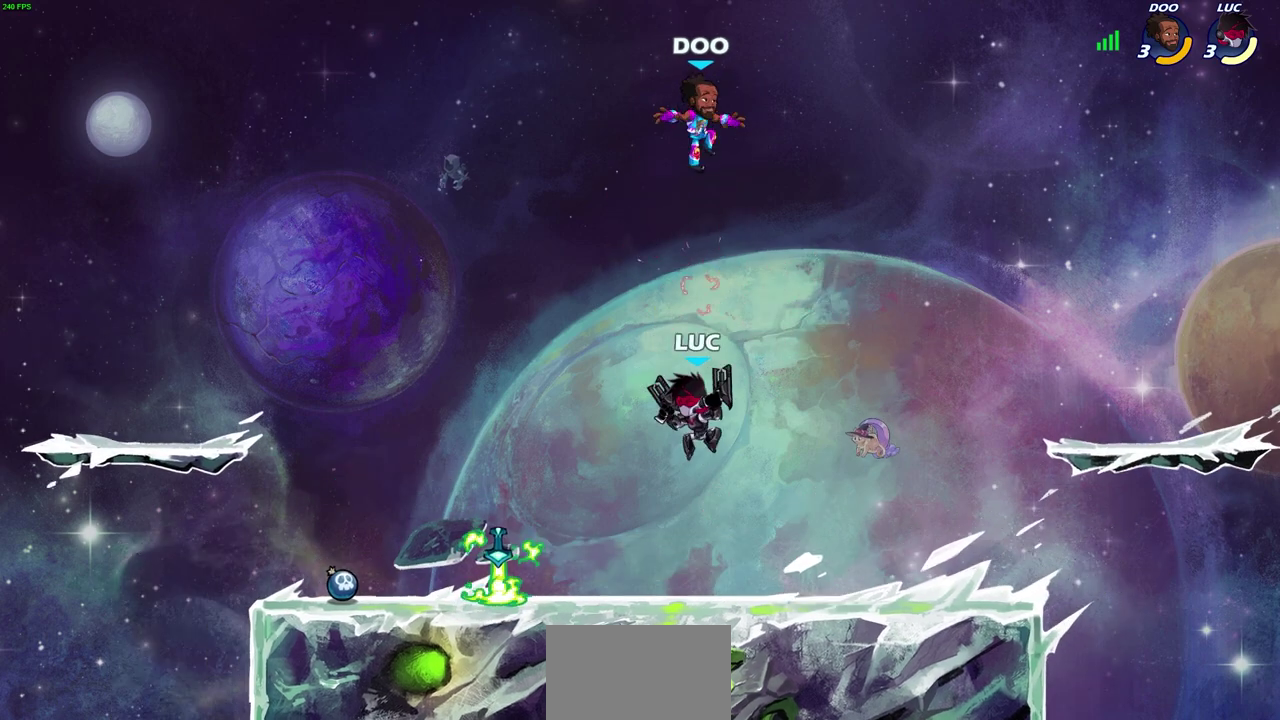
{"dt_ms": 700, "buttons": [], "left_stick": "right", "right_stick": "center", "events": [[133, "left_stick", "up-left"], [233, "left_stick", "up"], [317, "left_stick", "center"], [417, "CROSS", "down"], [500, "left_stick", "left"], [567, "CIRCLE", "down"], [583, "CROSS", "up"], [683, "CIRCLE", "up"], [700, "left_stick", "right"]]}
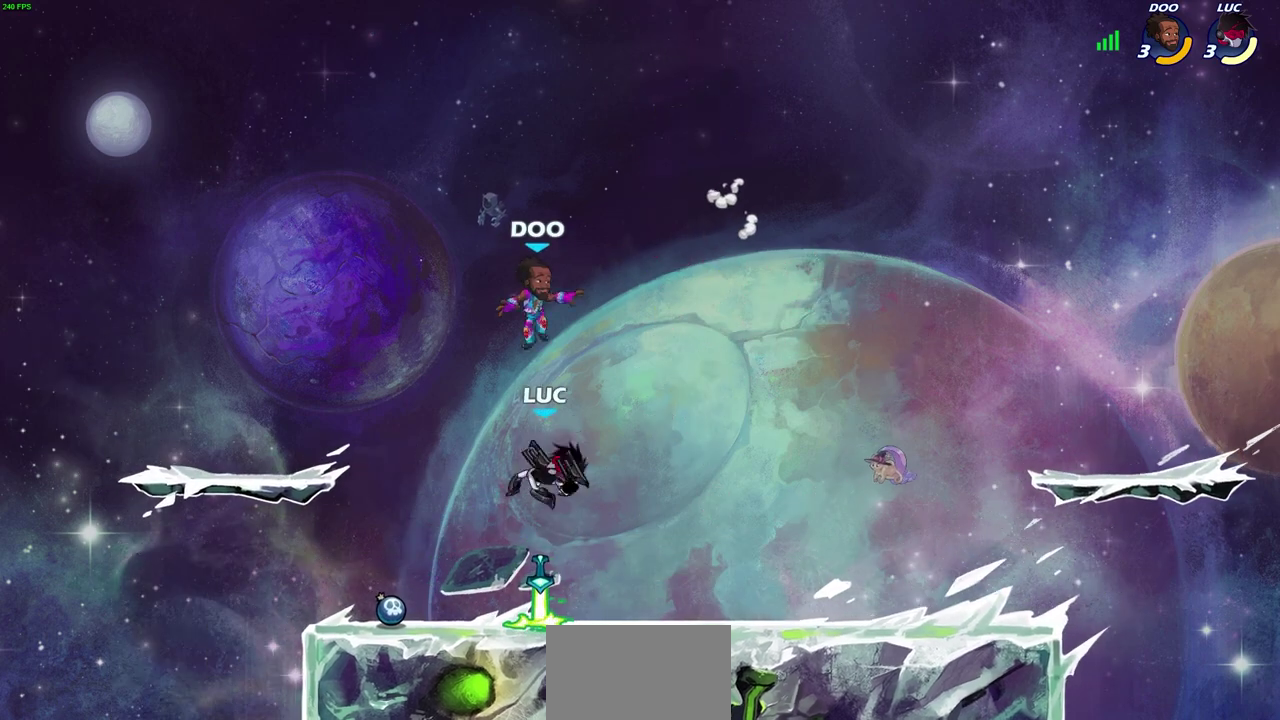
{"dt_ms": 300, "buttons": [], "left_stick": "center", "right_stick": "center", "events": [[83, "left_stick", "up-right"], [150, "left_stick", "center"]]}
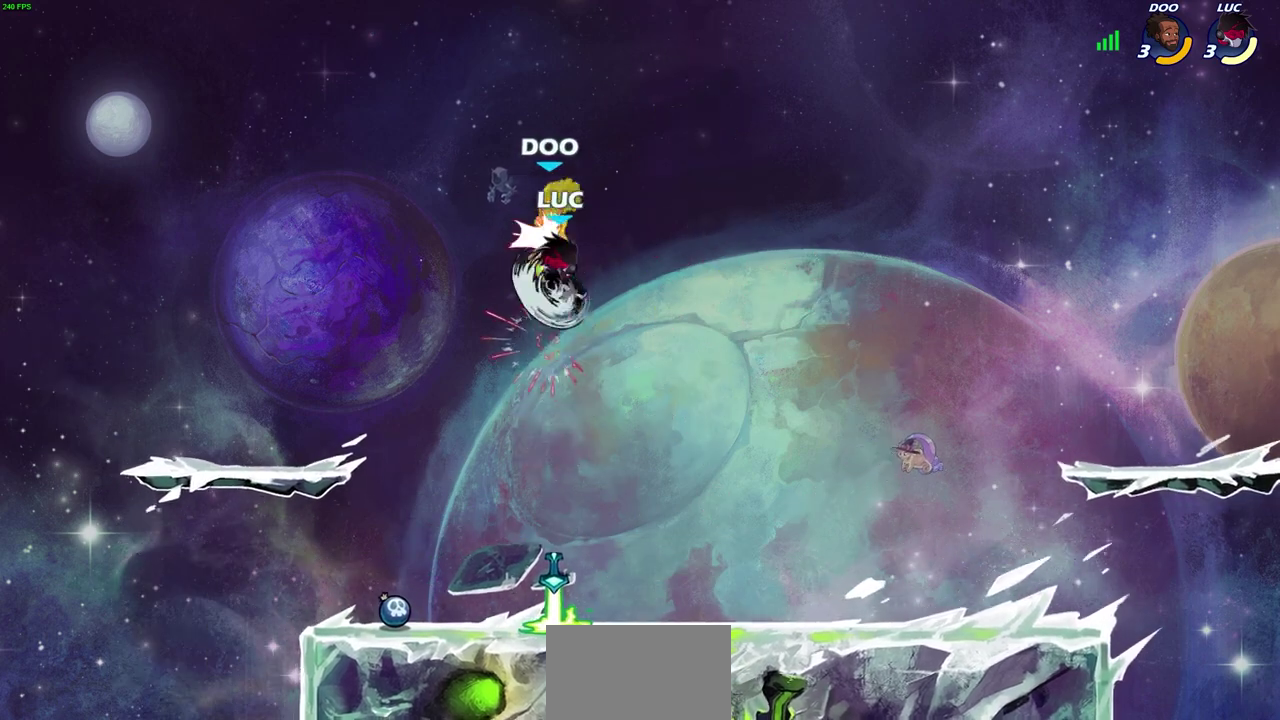
{"dt_ms": 300, "buttons": [], "left_stick": "center", "right_stick": "center", "events": []}
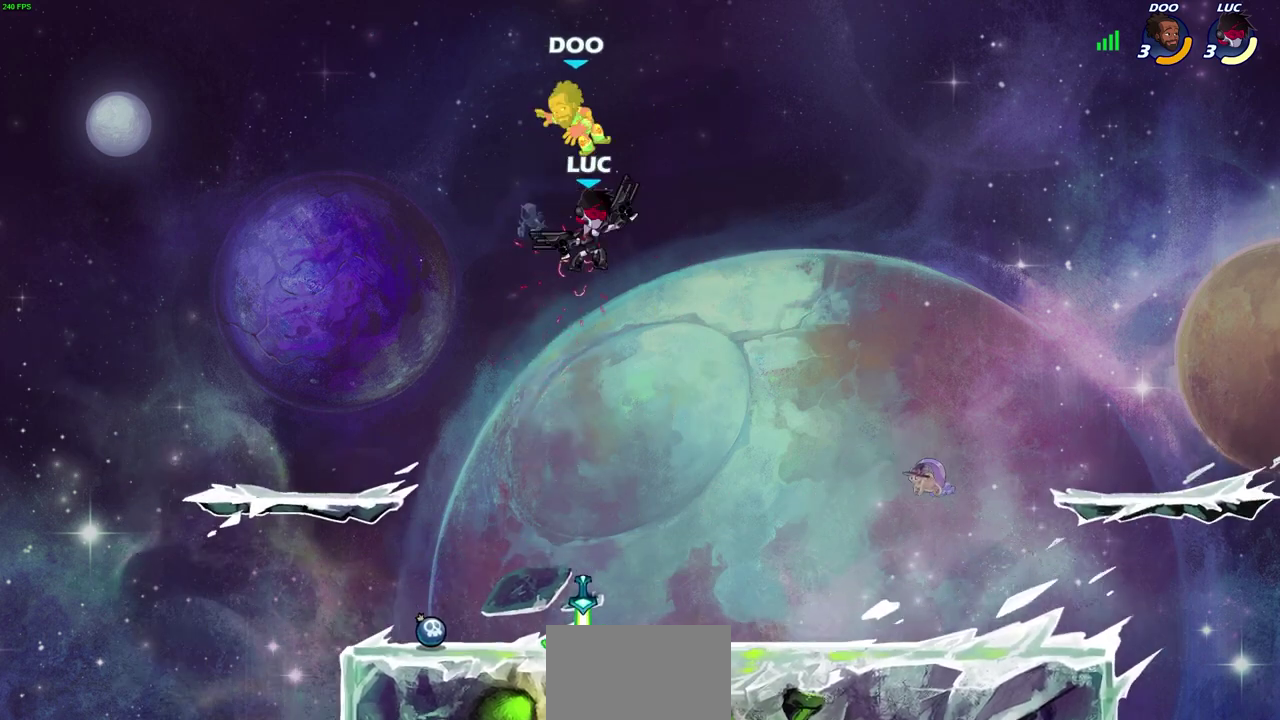
{"dt_ms": 700, "buttons": [], "left_stick": "left", "right_stick": "center", "events": [[483, "CROSS", "down"], [600, "left_stick", "left"], [617, "CROSS", "up"]]}
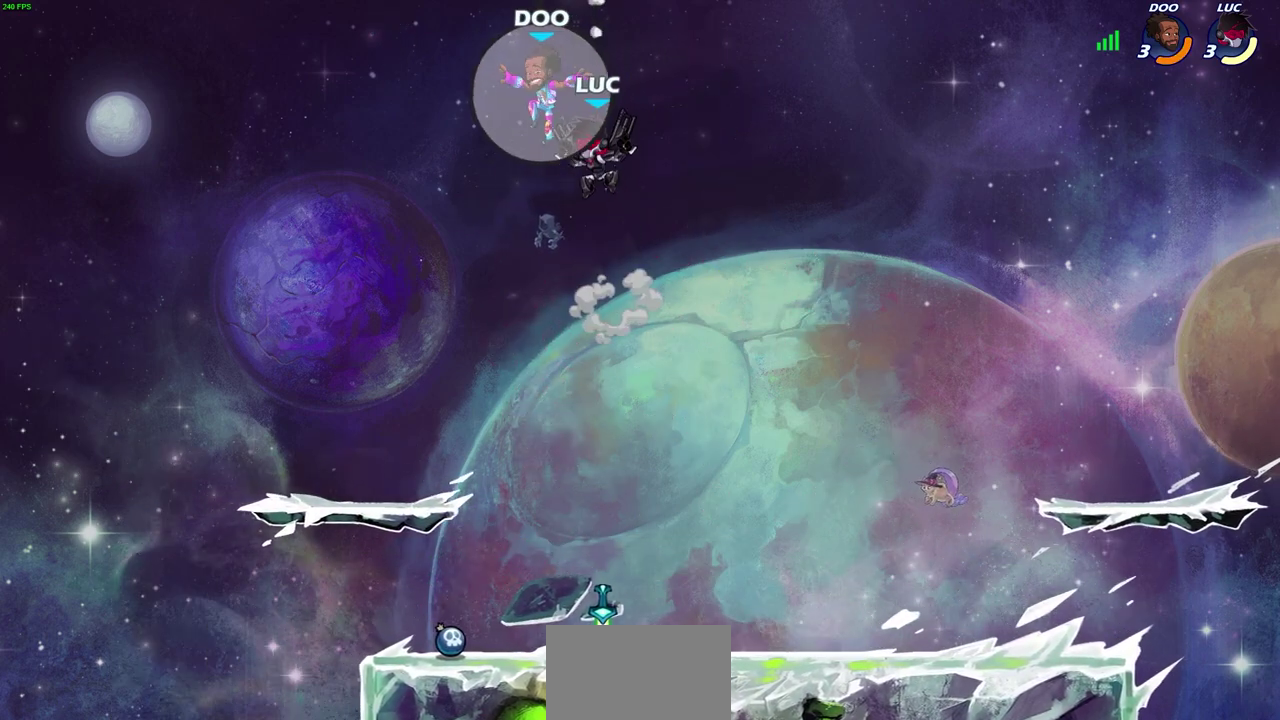
{"dt_ms": 600, "buttons": [], "left_stick": "down-right", "right_stick": "center", "events": [[50, "left_stick", "up"], [100, "left_stick", "center"], [150, "left_stick", "left"], [250, "left_stick", "down-left"], [300, "left_stick", "down"], [567, "left_stick", "down-right"]]}
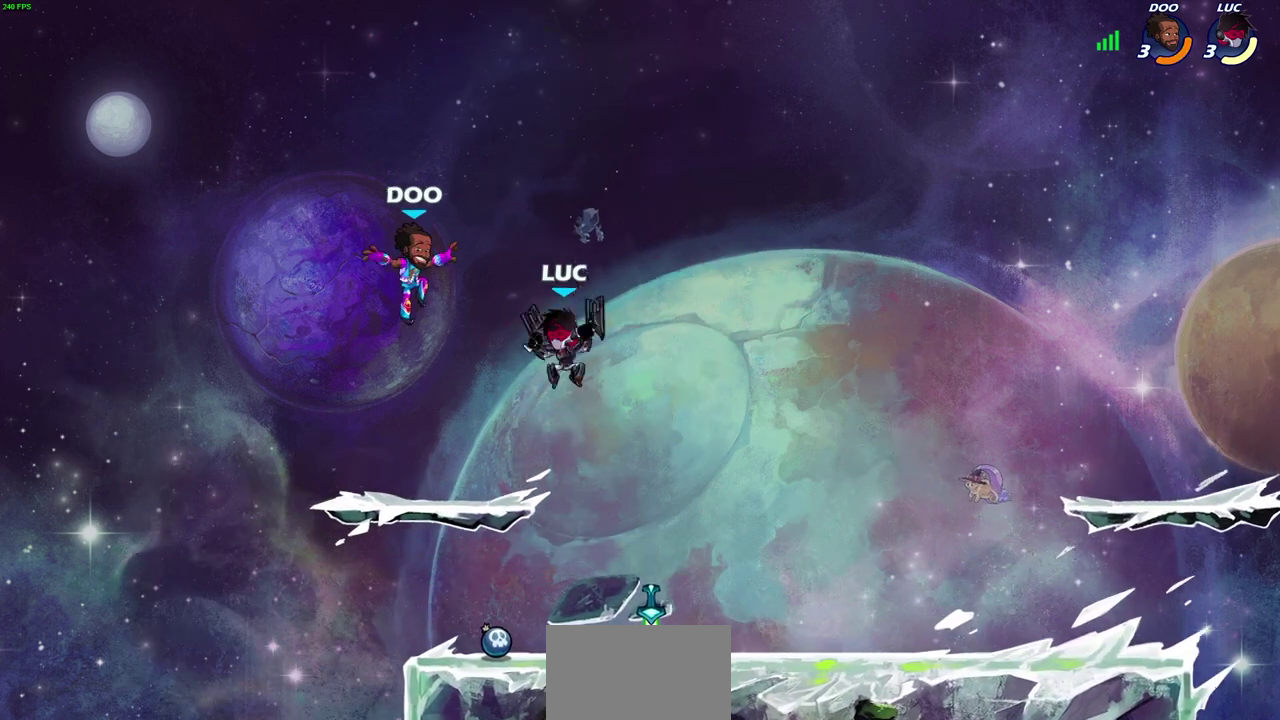
{"dt_ms": 600, "buttons": ["CIRCLE"], "left_stick": "down", "right_stick": "center", "events": [[133, "left_stick", "down"], [283, "R2", "down"], [317, "CIRCLE", "down"], [533, "R2", "up"]]}
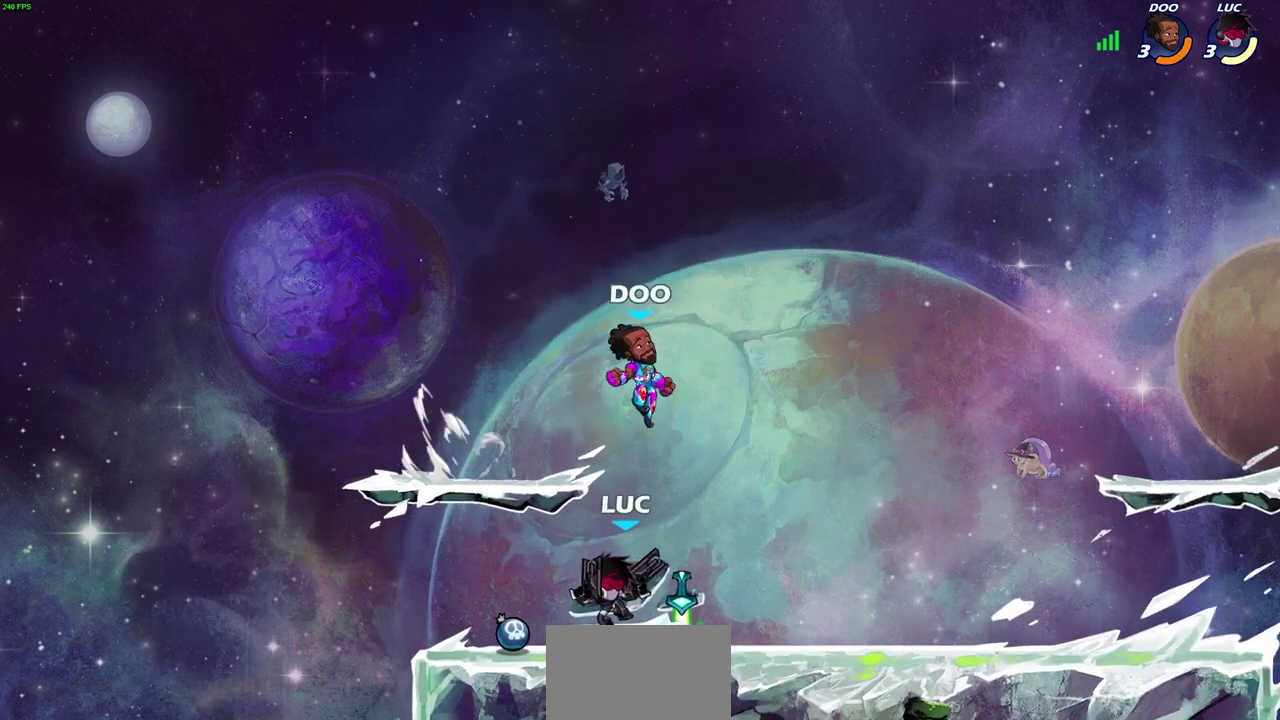
{"dt_ms": 300, "buttons": [], "left_stick": "center", "right_stick": "center", "events": [[33, "CIRCLE", "up"], [67, "left_stick", "center"]]}
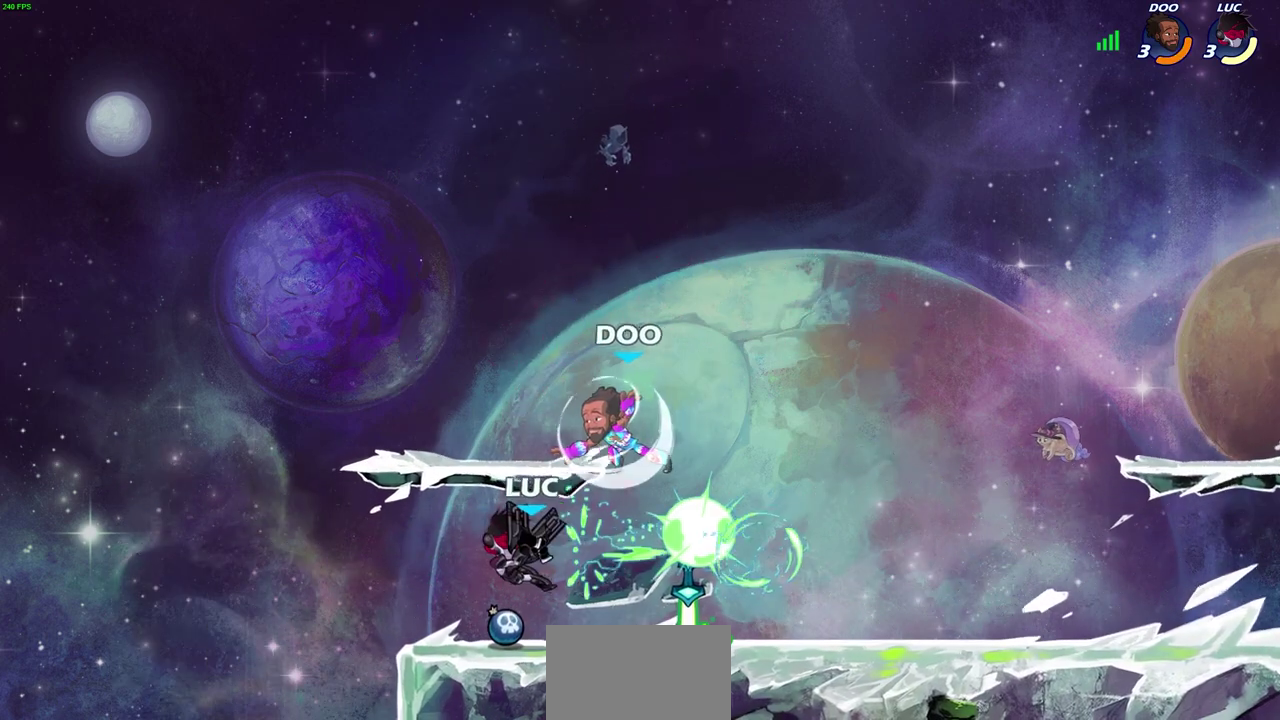
{"dt_ms": 400, "buttons": [], "left_stick": "center", "right_stick": "center", "events": []}
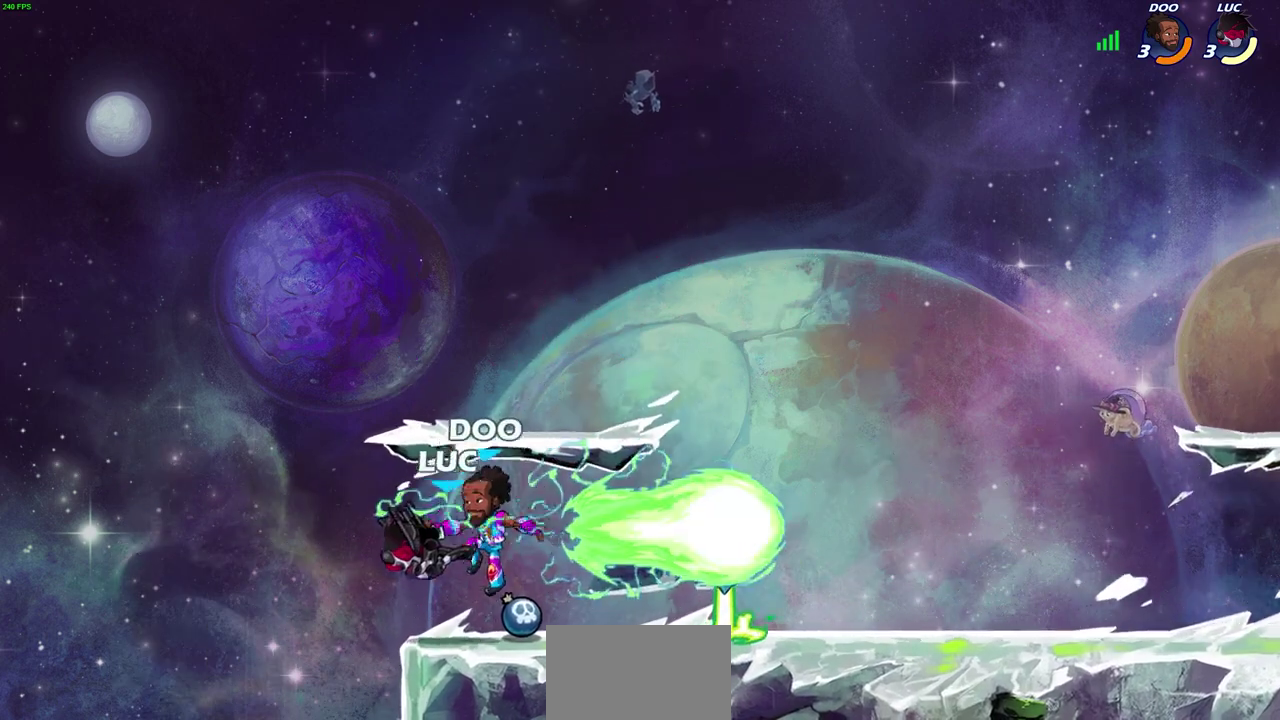
{"dt_ms": 600, "buttons": [], "left_stick": "right", "right_stick": "center", "events": [[417, "left_stick", "right"]]}
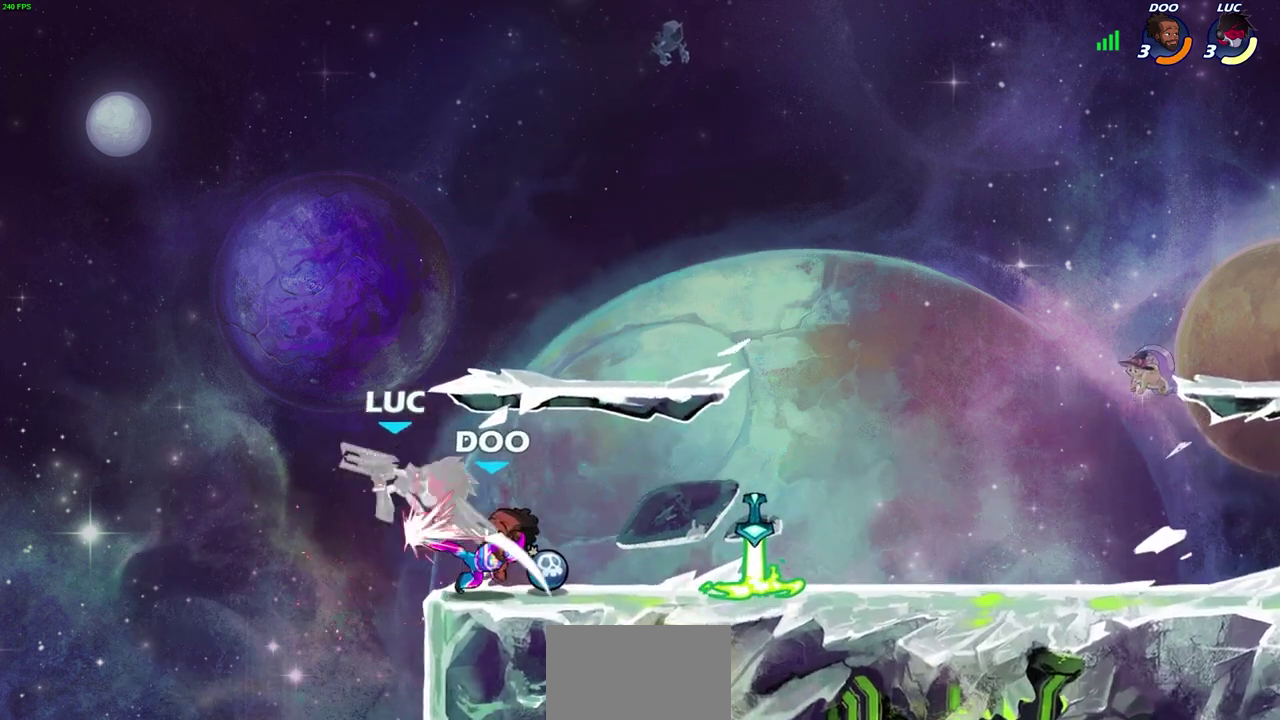
{"dt_ms": 700, "buttons": ["CROSS"], "left_stick": "right", "right_stick": "center", "events": [[333, "left_stick", "down-right"], [483, "left_stick", "right"], [633, "CROSS", "down"]]}
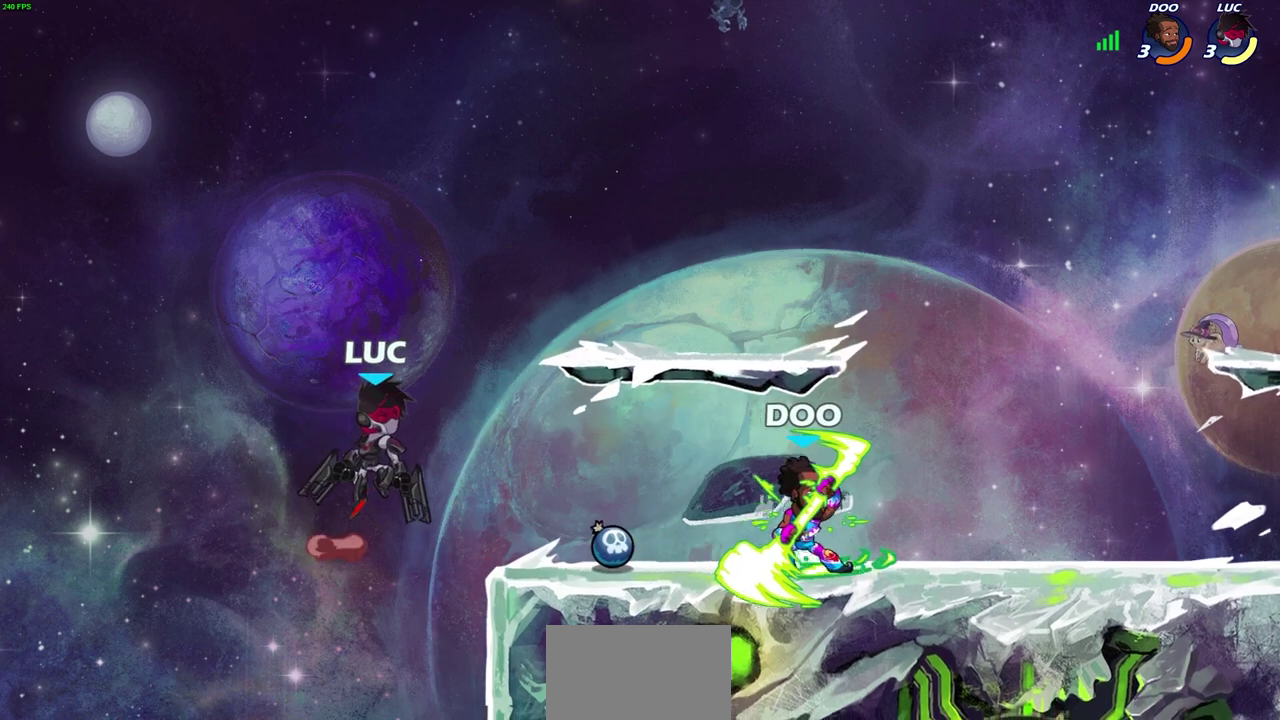
{"dt_ms": 300, "buttons": [], "left_stick": "center", "right_stick": "center", "events": [[17, "CROSS", "up"], [50, "left_stick", "down-right"], [167, "left_stick", "center"]]}
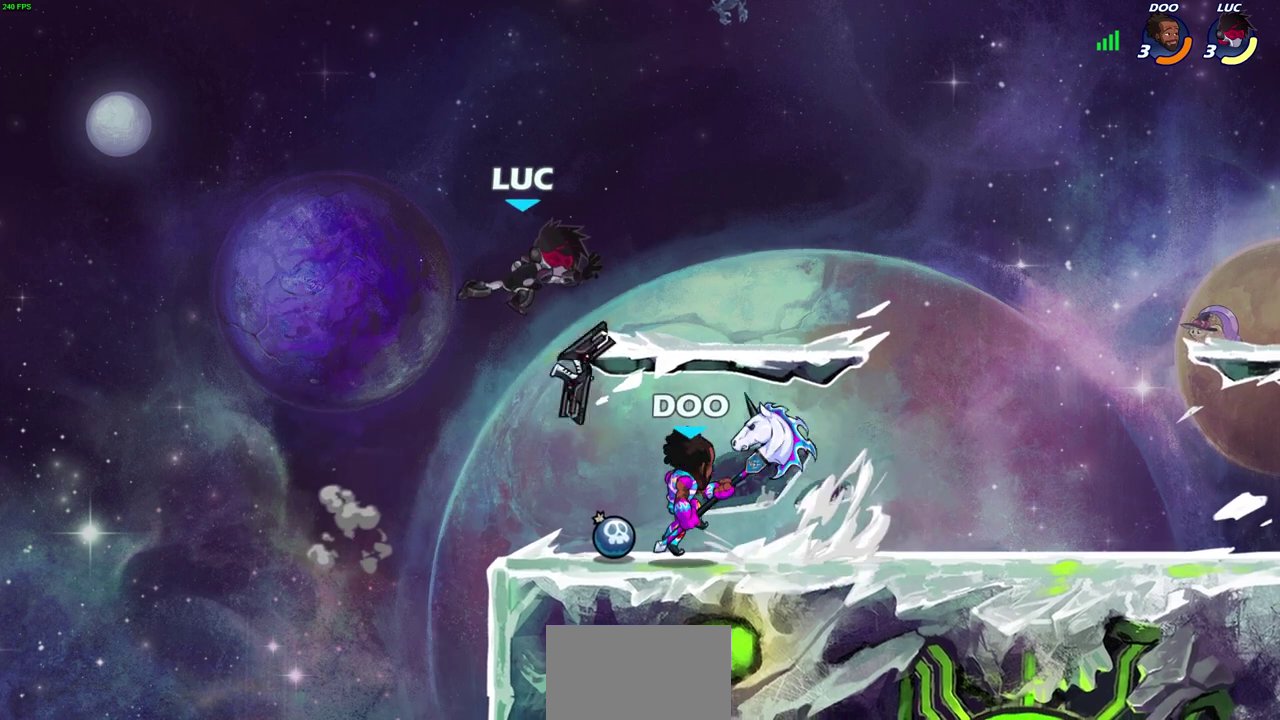
{"dt_ms": 300, "buttons": [], "left_stick": "down-right", "right_stick": "center", "events": [[117, "left_stick", "right"], [250, "left_stick", "down-right"]]}
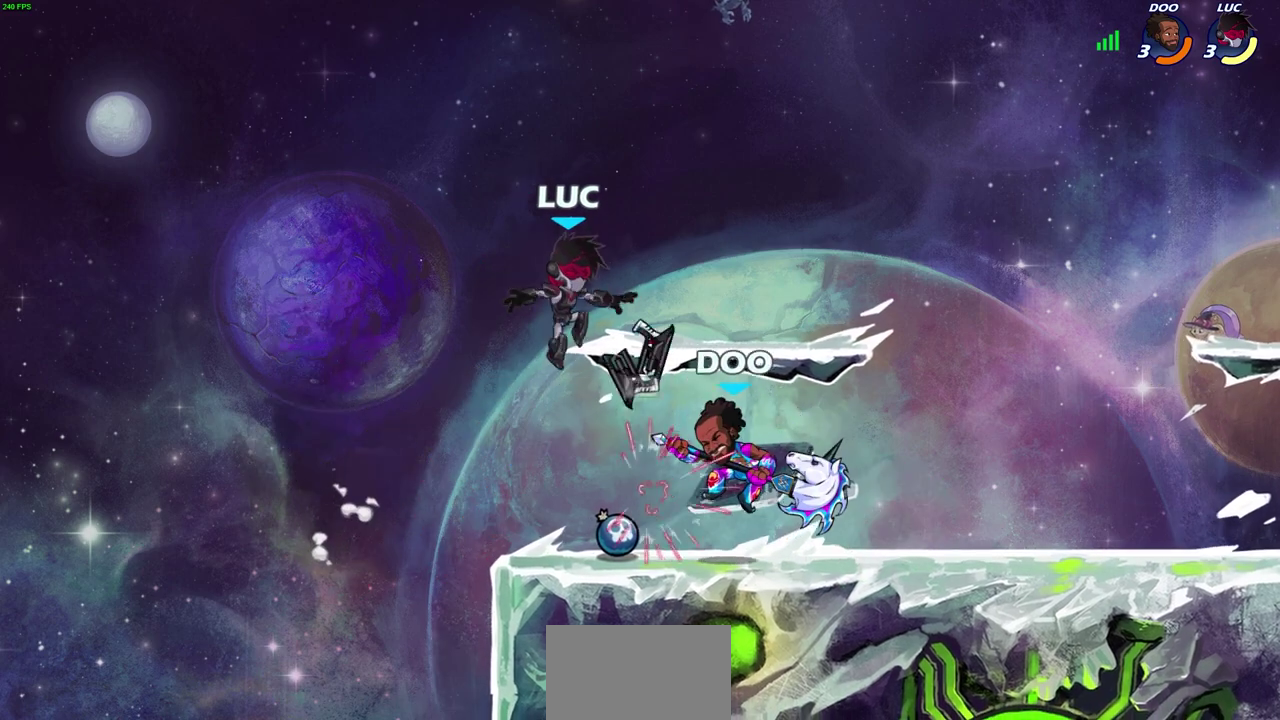
{"dt_ms": 700, "buttons": [], "left_stick": "right", "right_stick": "center", "events": [[83, "left_stick", "right"], [117, "SQUARE", "down"], [150, "left_stick", "center"], [200, "SQUARE", "up"], [350, "left_stick", "left"], [650, "left_stick", "right"]]}
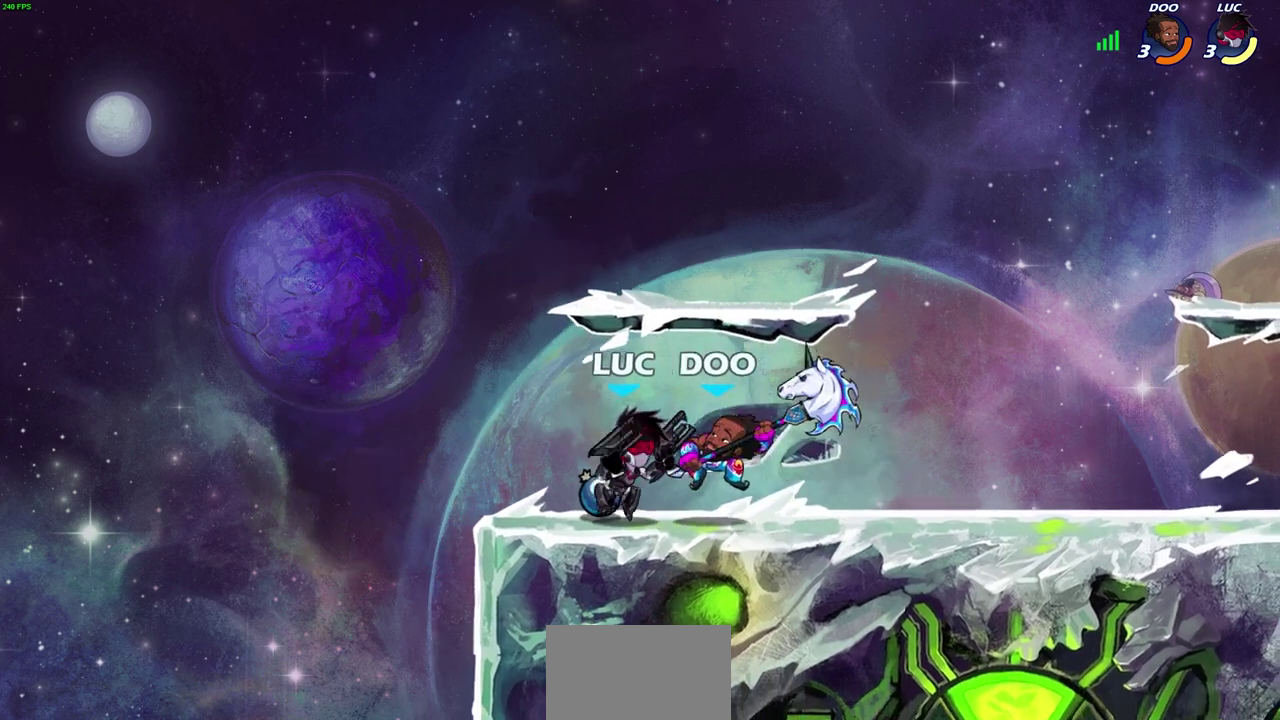
{"dt_ms": 600, "buttons": ["R2"], "left_stick": "down-left", "right_stick": "center", "events": [[67, "SQUARE", "down"], [67, "left_stick", "down"], [167, "SQUARE", "up"], [167, "left_stick", "center"], [450, "left_stick", "left"], [517, "left_stick", "down-left"], [550, "R2", "down"]]}
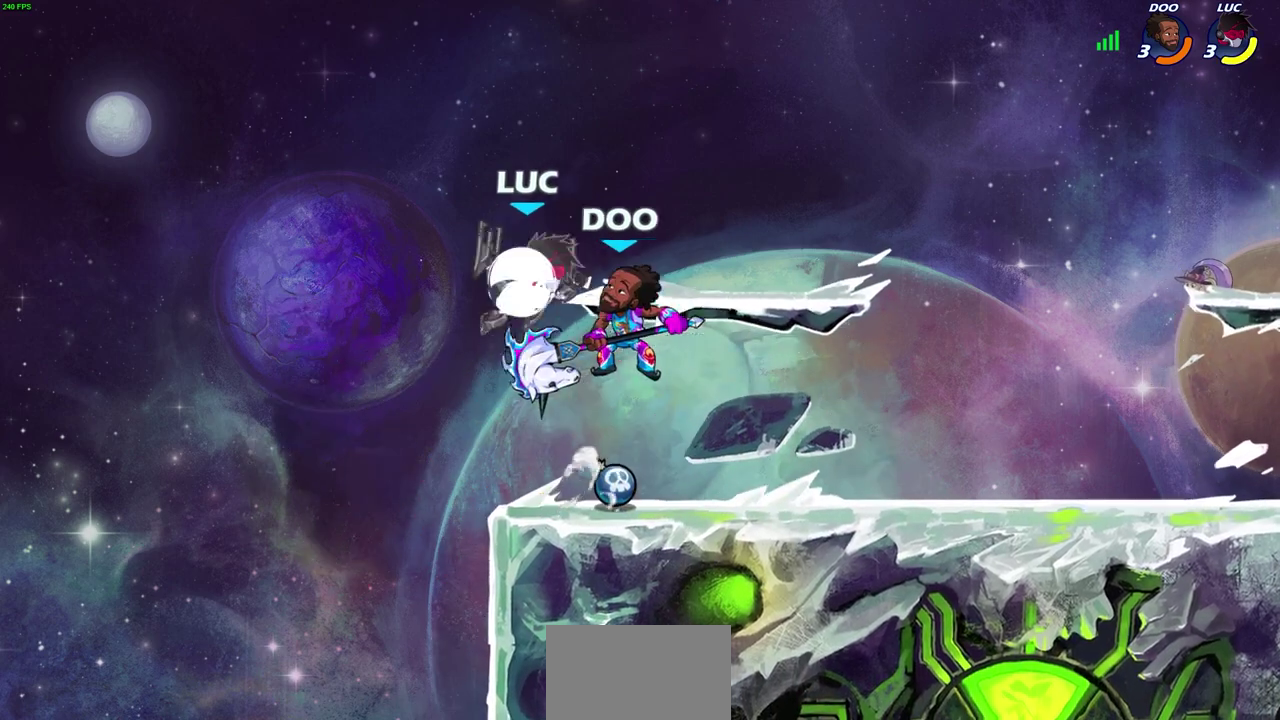
{"dt_ms": 600, "buttons": ["SQUARE"], "left_stick": "right", "right_stick": "center", "events": [[83, "left_stick", "down"], [150, "left_stick", "right"], [183, "R2", "up"], [283, "CROSS", "down"], [450, "CROSS", "up"], [550, "SQUARE", "down"]]}
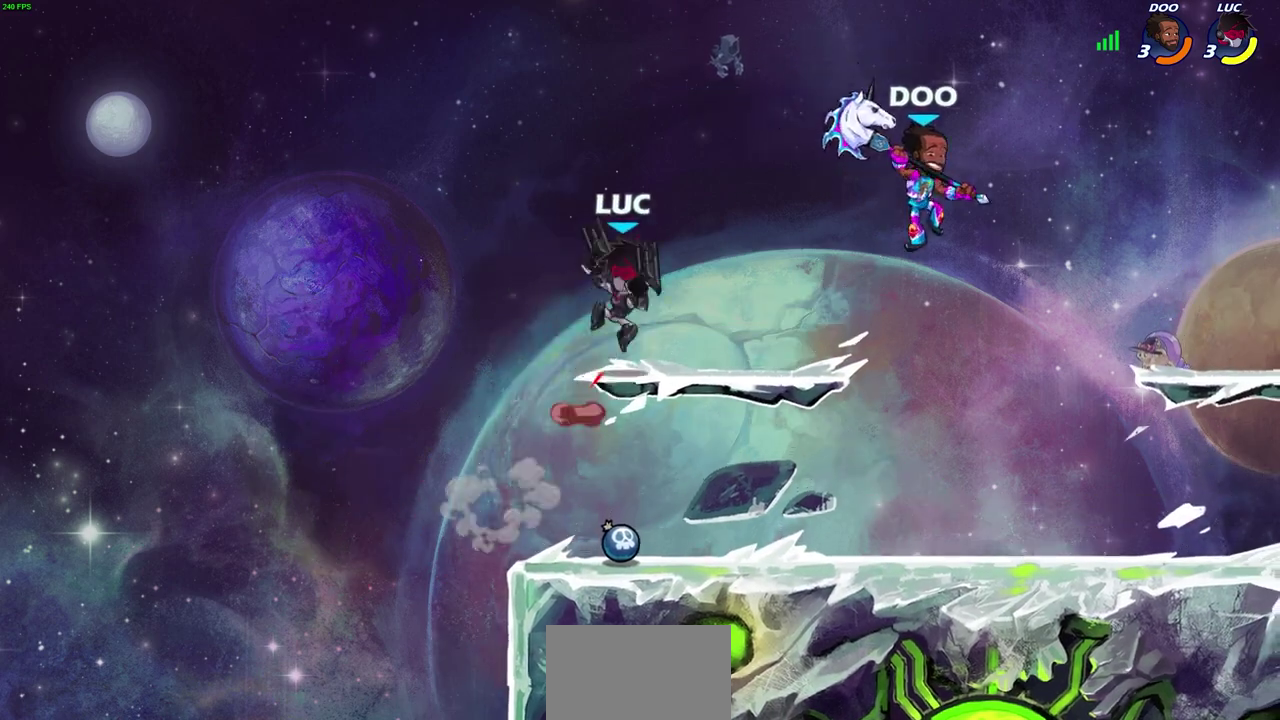
{"dt_ms": 300, "buttons": [], "left_stick": "right", "right_stick": "center", "events": [[50, "SQUARE", "up"]]}
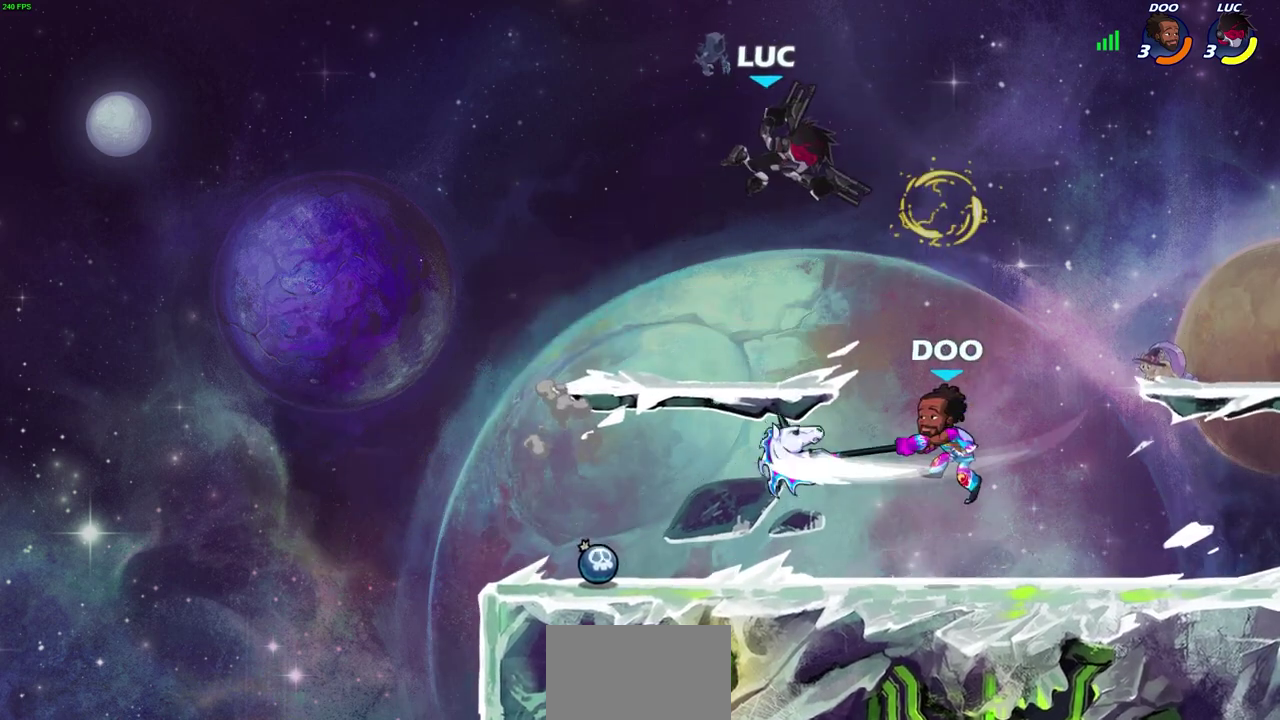
{"dt_ms": 600, "buttons": [], "left_stick": "right", "right_stick": "center", "events": [[350, "left_stick", "down"], [500, "left_stick", "down-right"], [550, "left_stick", "right"]]}
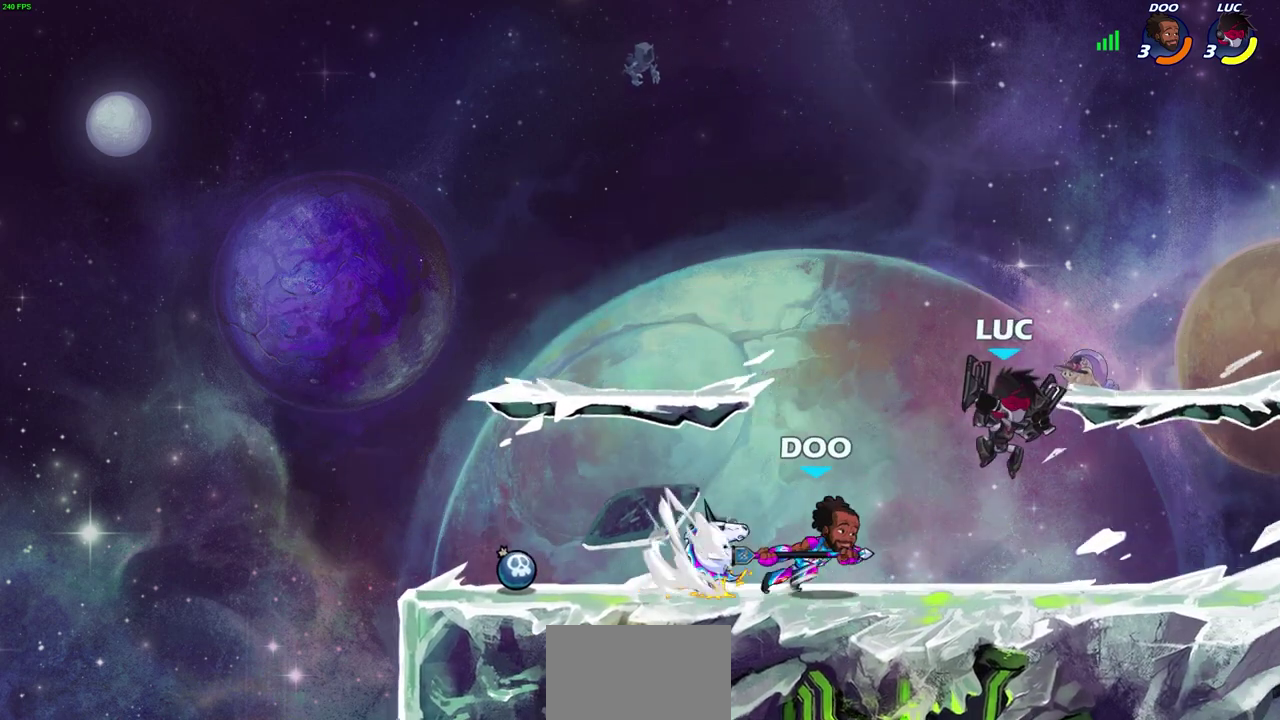
{"dt_ms": 400, "buttons": [], "left_stick": "down-left", "right_stick": "center", "events": [[333, "left_stick", "down-left"]]}
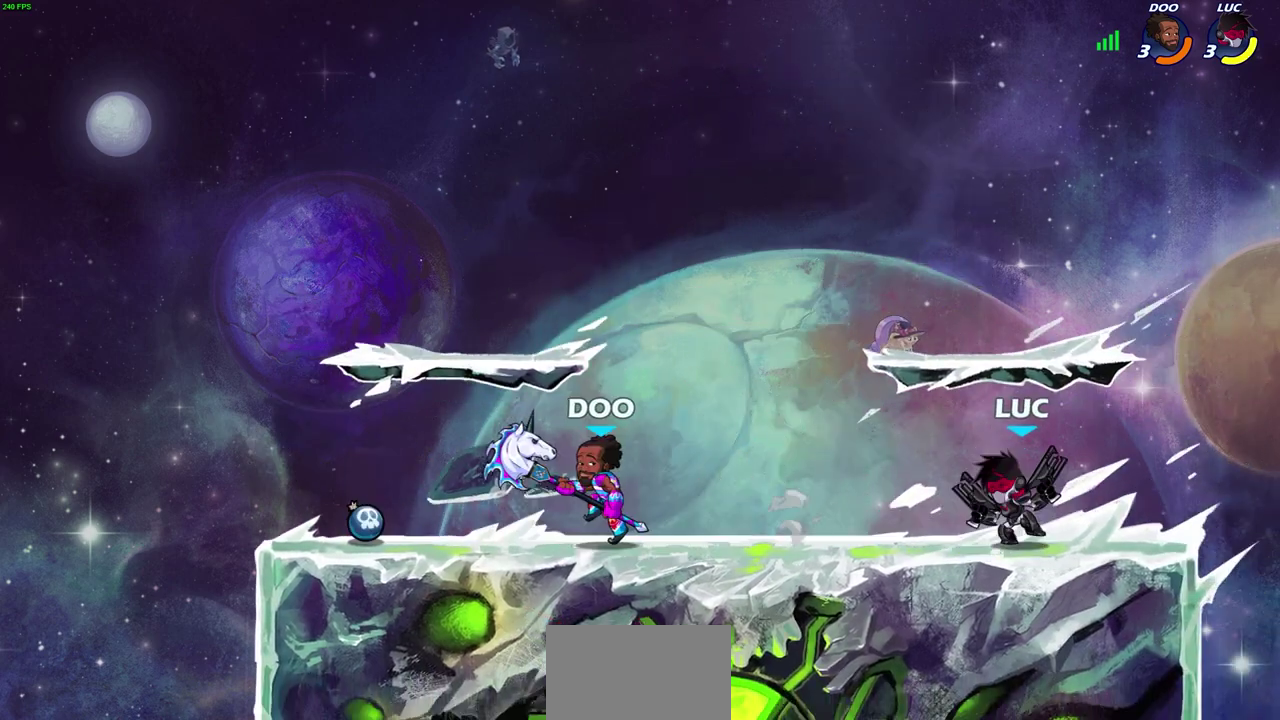
{"dt_ms": 300, "buttons": ["SQUARE", "R2"], "left_stick": "down-left", "right_stick": "center", "events": [[100, "CROSS", "down"], [217, "SQUARE", "down"], [233, "R2", "down"], [250, "CROSS", "up"]]}
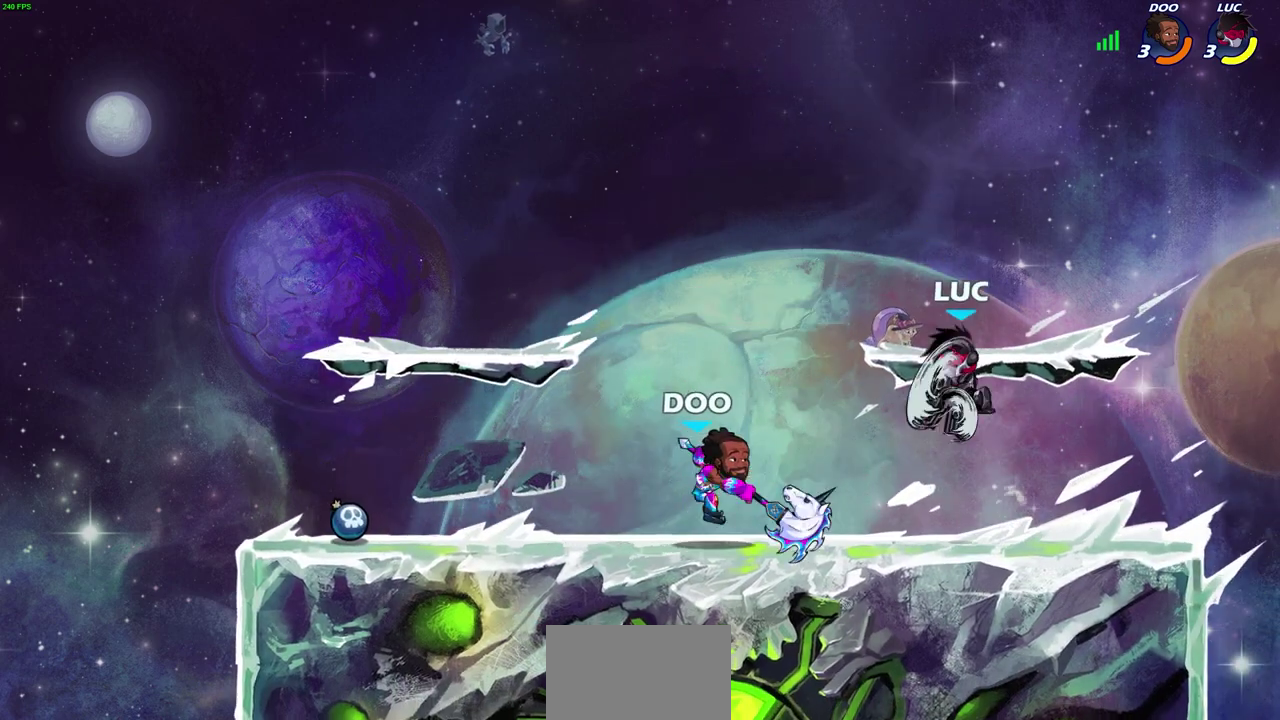
{"dt_ms": 700, "buttons": [], "left_stick": "left", "right_stick": "center", "events": [[50, "SQUARE", "up"], [67, "left_stick", "center"], [83, "R2", "up"], [367, "left_stick", "right"], [650, "left_stick", "left"]]}
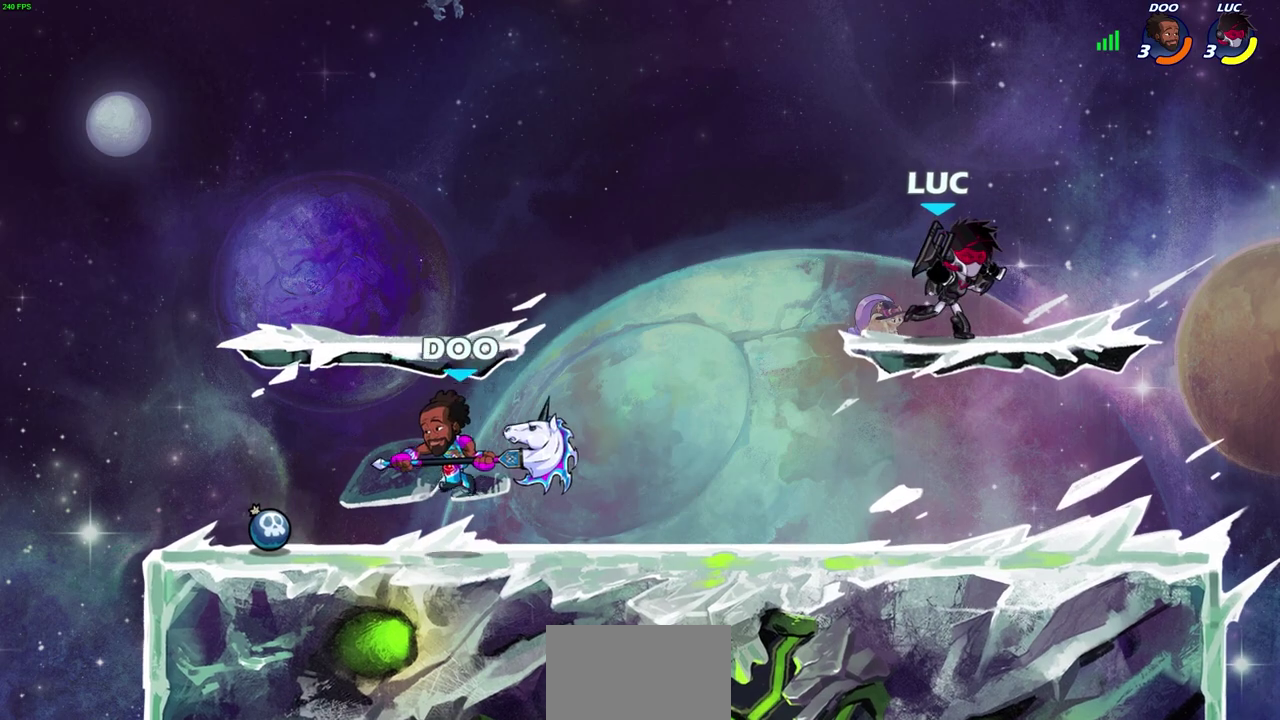
{"dt_ms": 600, "buttons": [], "left_stick": "center", "right_stick": "center", "events": [[33, "left_stick", "down-left"], [317, "R2", "down"], [333, "SQUARE", "down"], [450, "SQUARE", "up"], [467, "R2", "up"], [467, "left_stick", "center"]]}
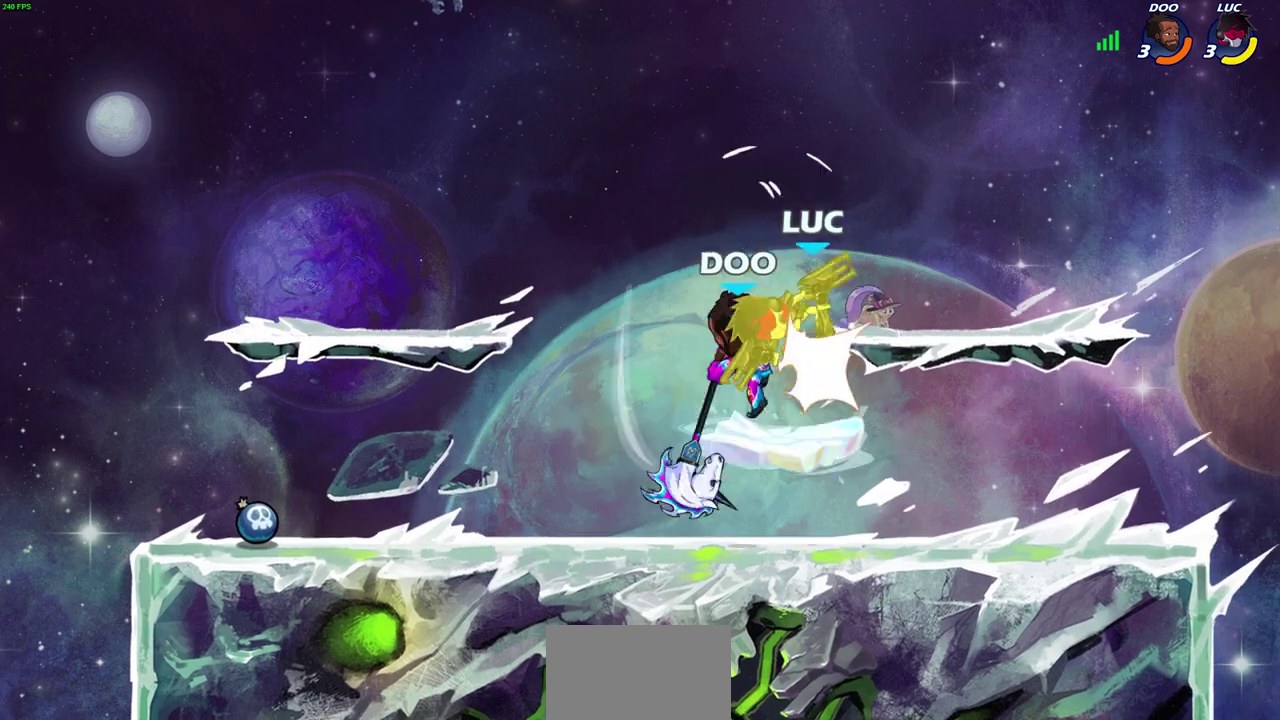
{"dt_ms": 400, "buttons": [], "left_stick": "right", "right_stick": "center", "events": [[350, "left_stick", "right"]]}